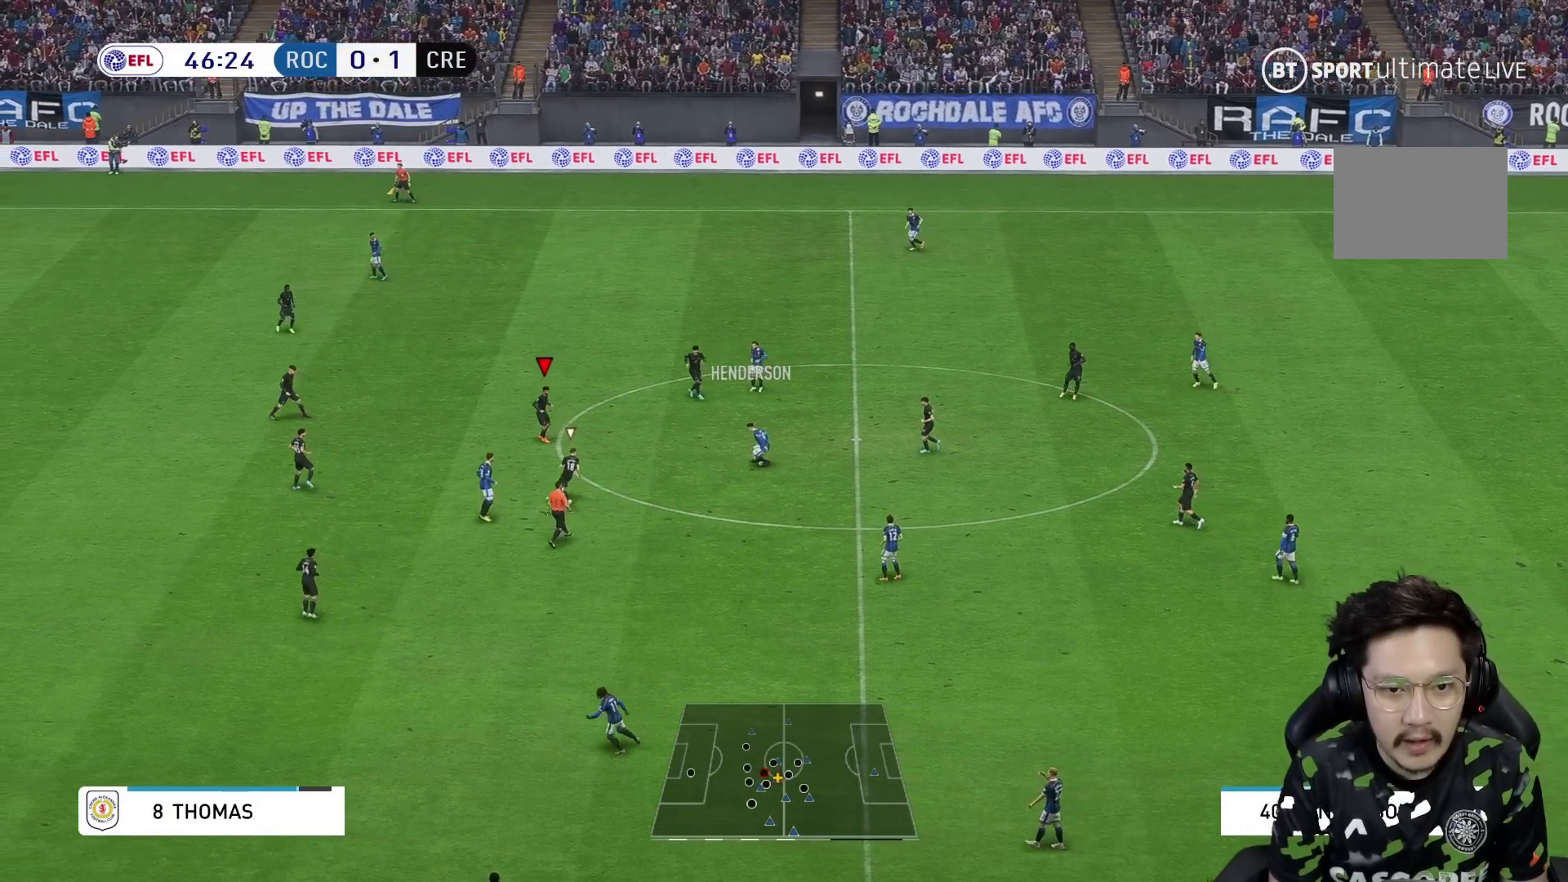
Gameplay with a controller (Xbox layout); each line is a JSON object with the inputs held at the frame after it (dt_ms = milliseconds from this image to that frame). "events" lists button and stick changes between this image and that frame as [ms after this image, input, new state], when the widget could be followed in between. Not read: L3 R3.
{"dt_ms": 500, "buttons": [], "left_stick": "down", "right_stick": "center", "events": [[250, "R2", "down"], [333, "R1", "down"], [417, "R2", "up"], [500, "R1", "up"]]}
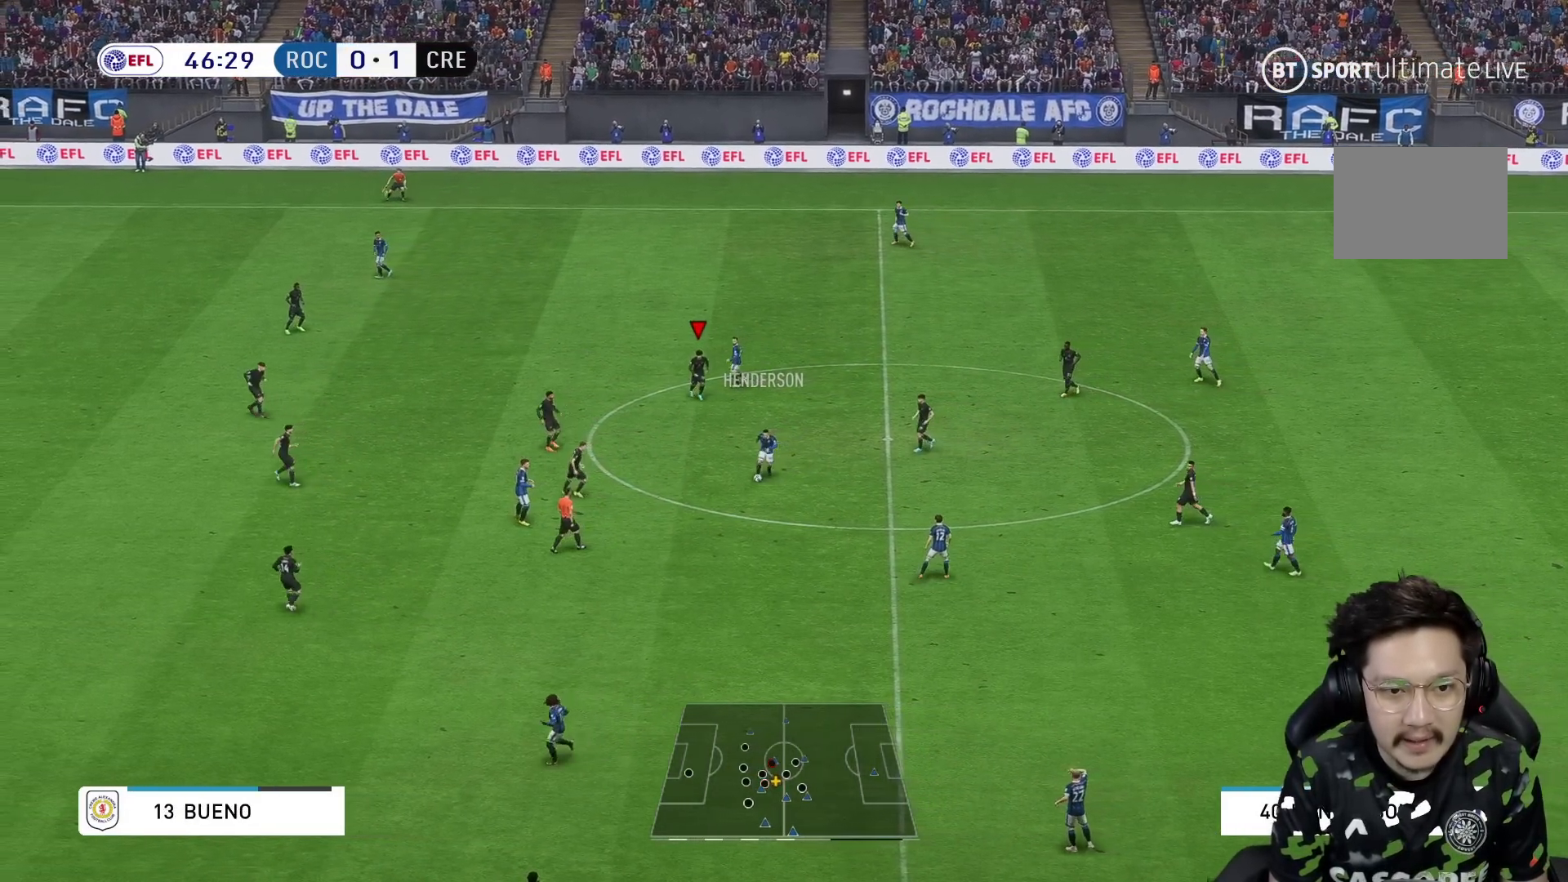
{"dt_ms": 500, "buttons": [], "left_stick": "down", "right_stick": "center", "events": []}
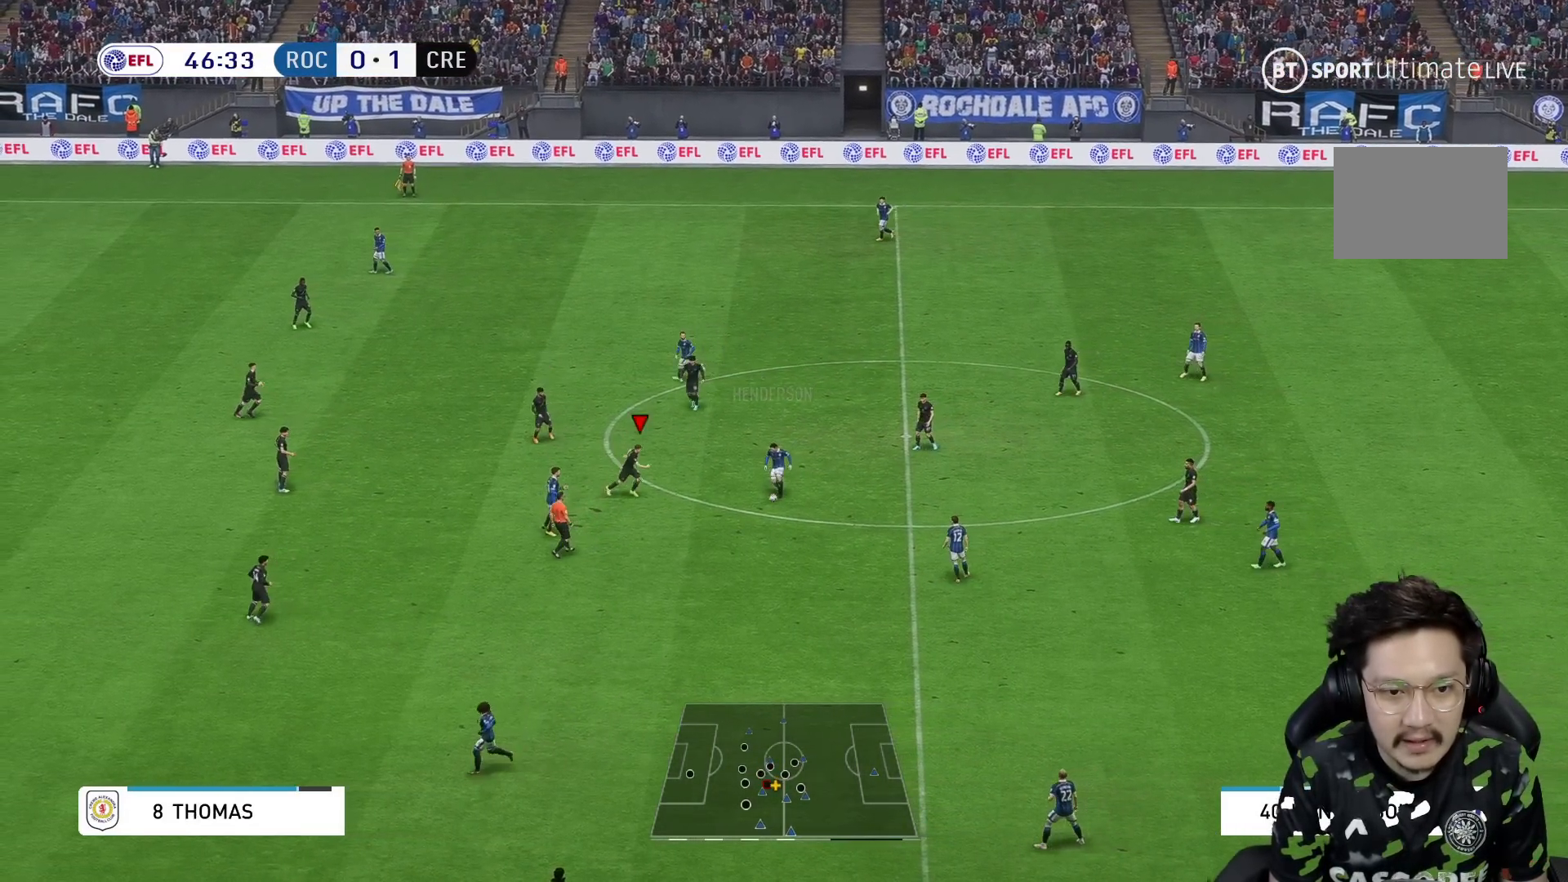
{"dt_ms": 1000, "buttons": ["R1"], "left_stick": "down", "right_stick": "center", "events": [[83, "left_stick", "down-right"], [133, "R2", "down"], [267, "R1", "down"], [383, "R2", "up"], [833, "left_stick", "down"]]}
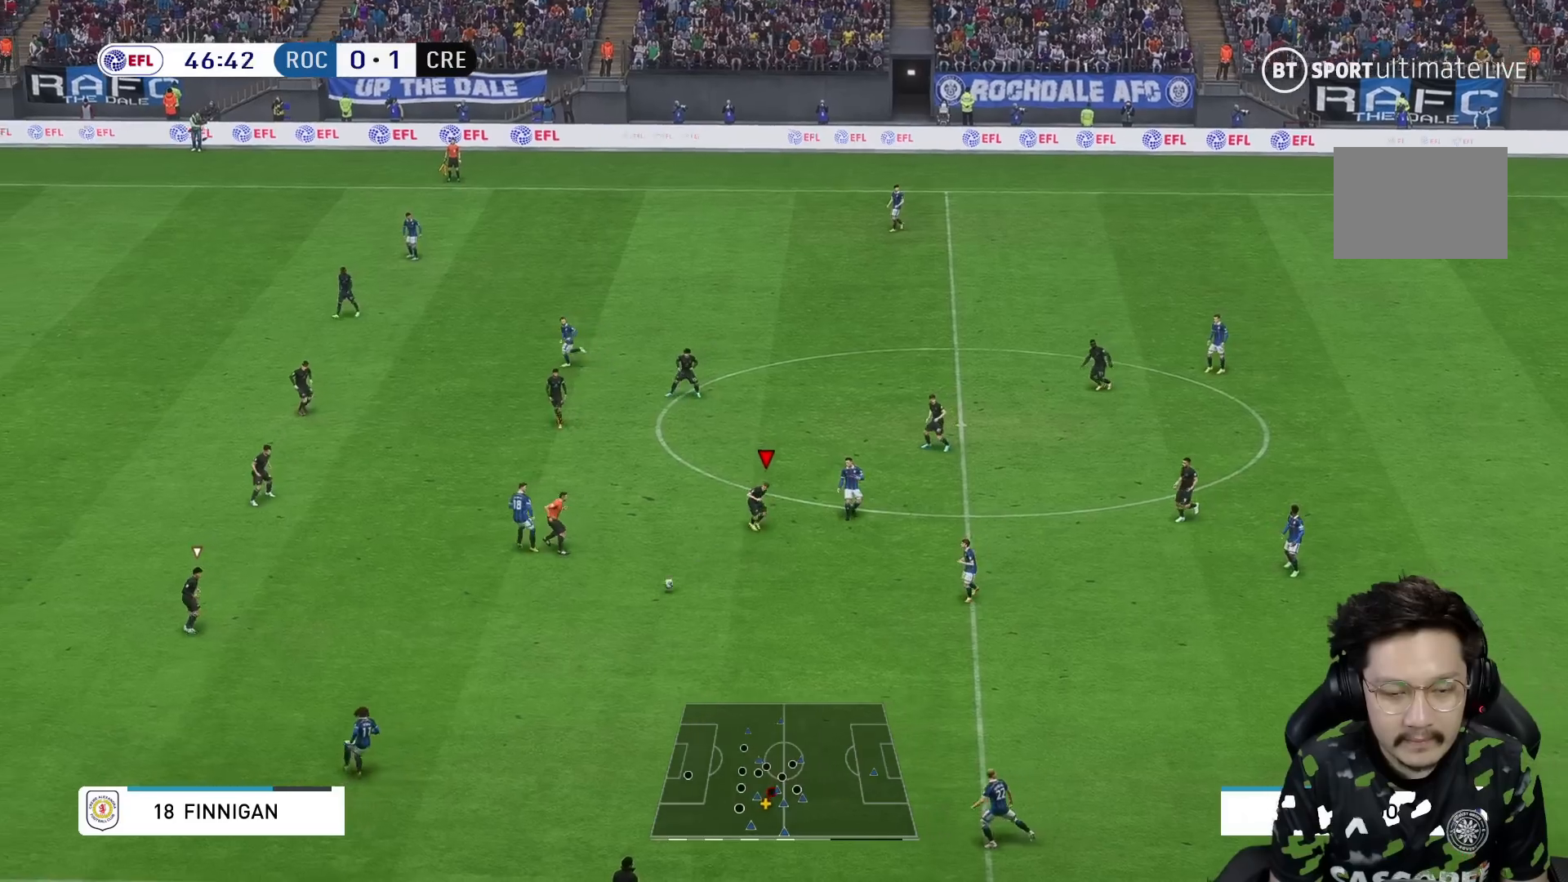
{"dt_ms": 500, "buttons": ["R1"], "left_stick": "down-right", "right_stick": "center", "events": [[150, "left_stick", "down-right"], [200, "R1", "up"], [417, "R1", "down"]]}
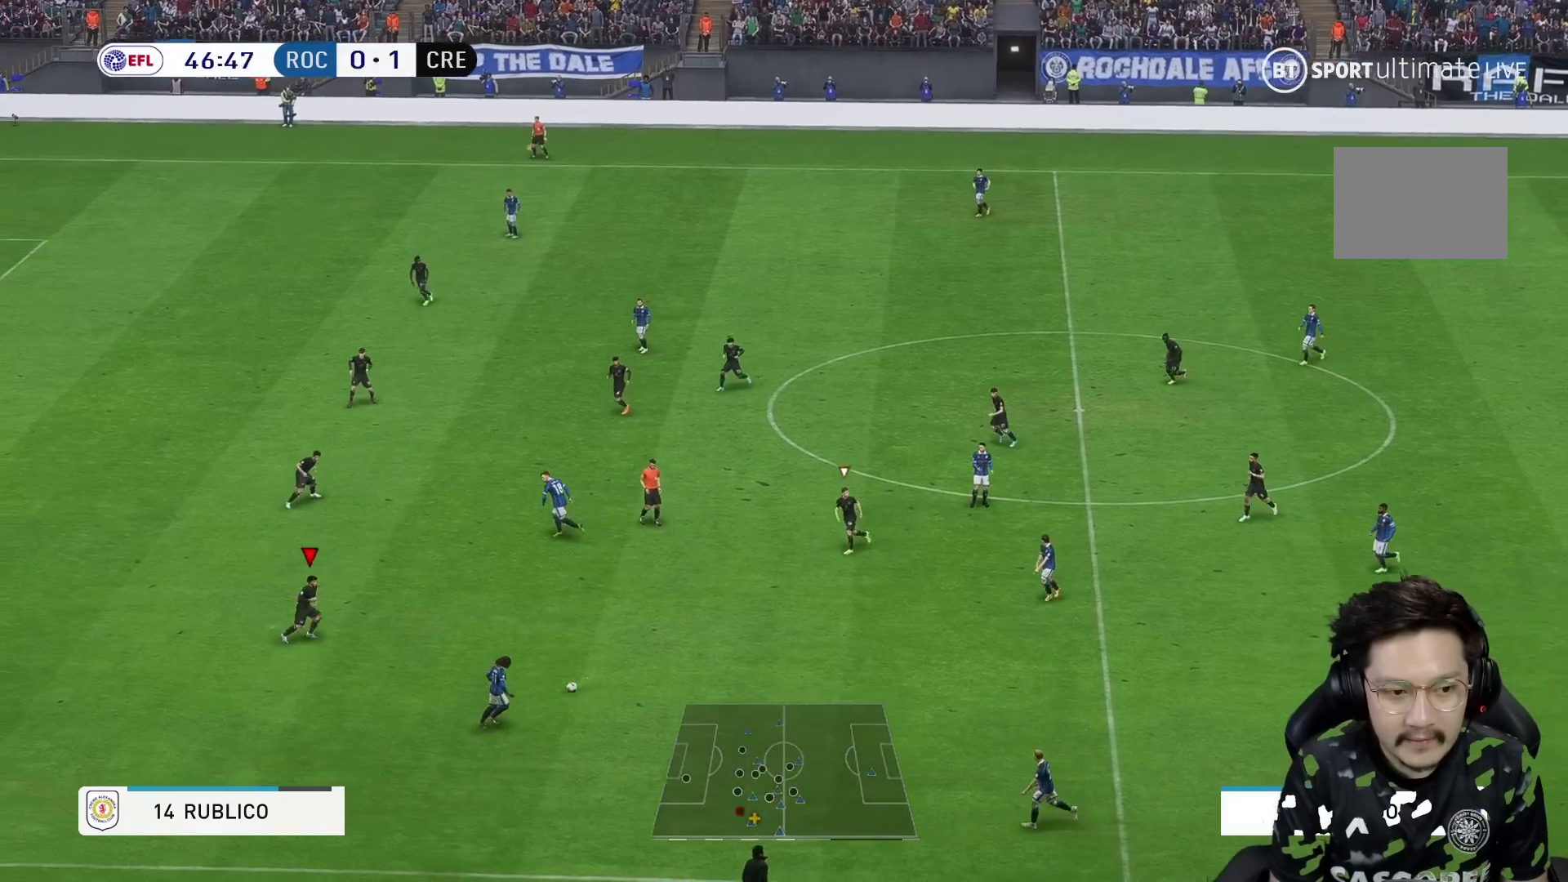
{"dt_ms": 500, "buttons": ["L2"], "left_stick": "right", "right_stick": "center", "events": [[50, "left_stick", "right"], [183, "L2", "down"], [467, "R1", "up"]]}
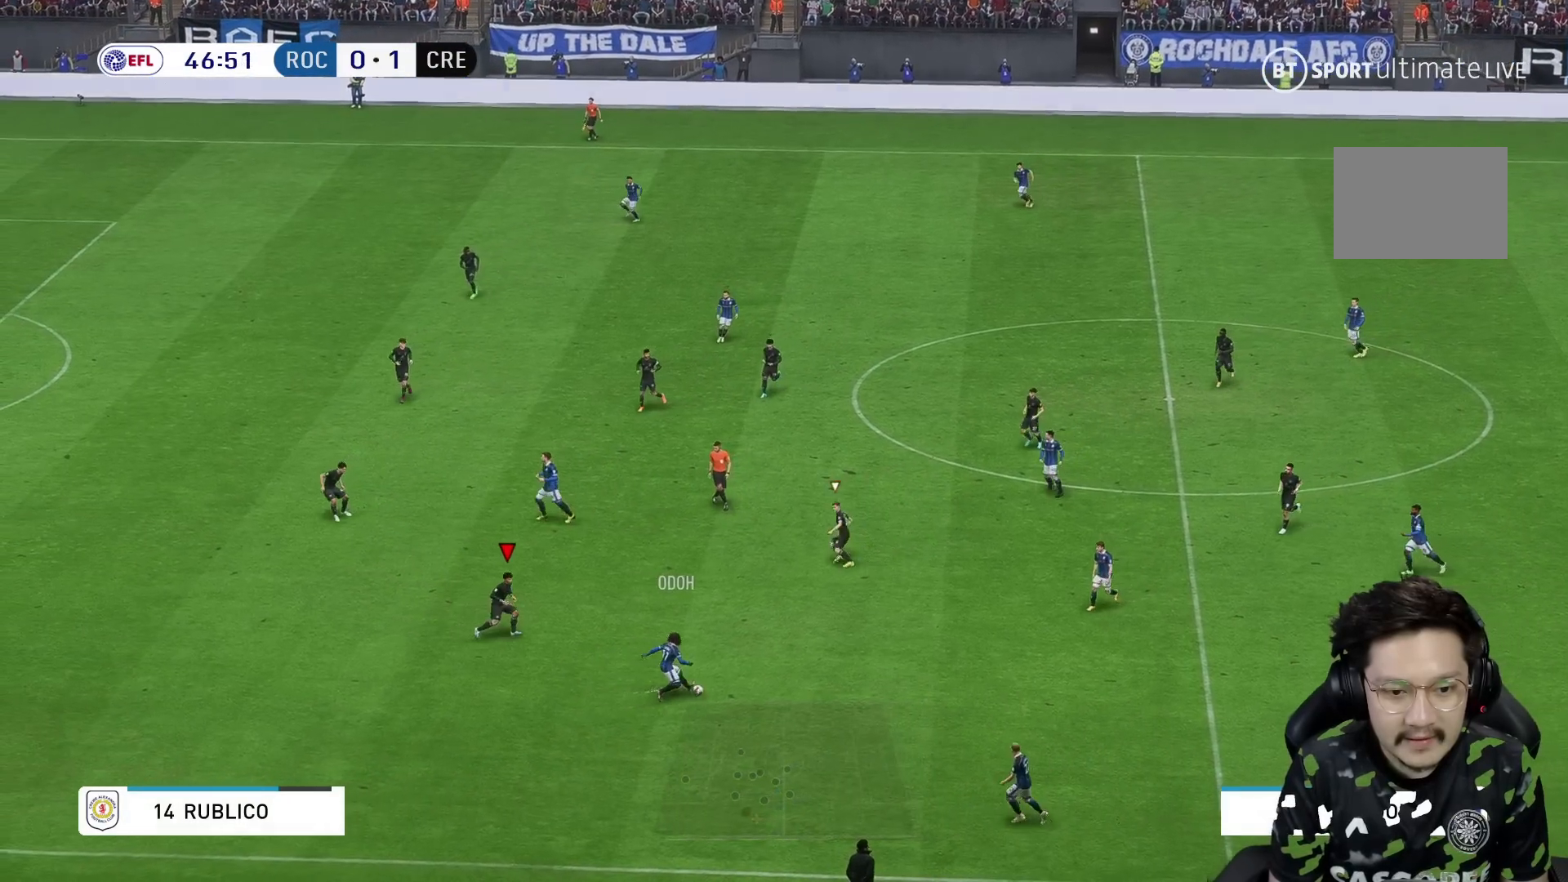
{"dt_ms": 500, "buttons": ["L2"], "left_stick": "down-right", "right_stick": "center", "events": [[33, "R1", "down"], [167, "L2", "up"], [300, "left_stick", "down-right"], [317, "R1", "up"], [333, "L2", "down"]]}
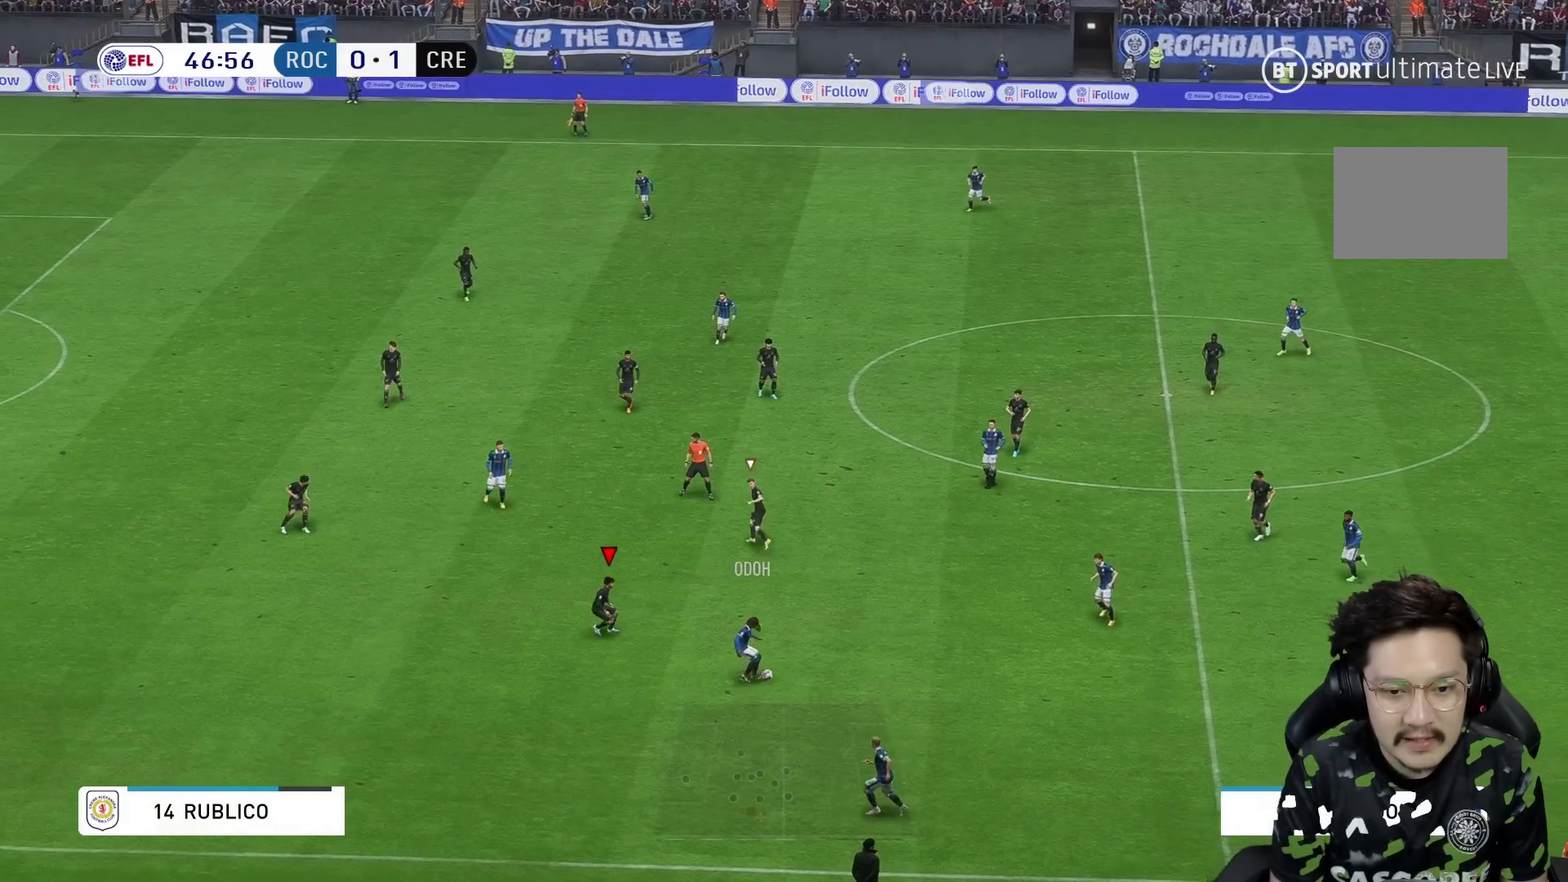
{"dt_ms": 500, "buttons": ["R1"], "left_stick": "down", "right_stick": "center", "events": [[83, "R2", "down"], [200, "R1", "down"], [250, "L2", "up"], [283, "R2", "up"], [483, "left_stick", "down"]]}